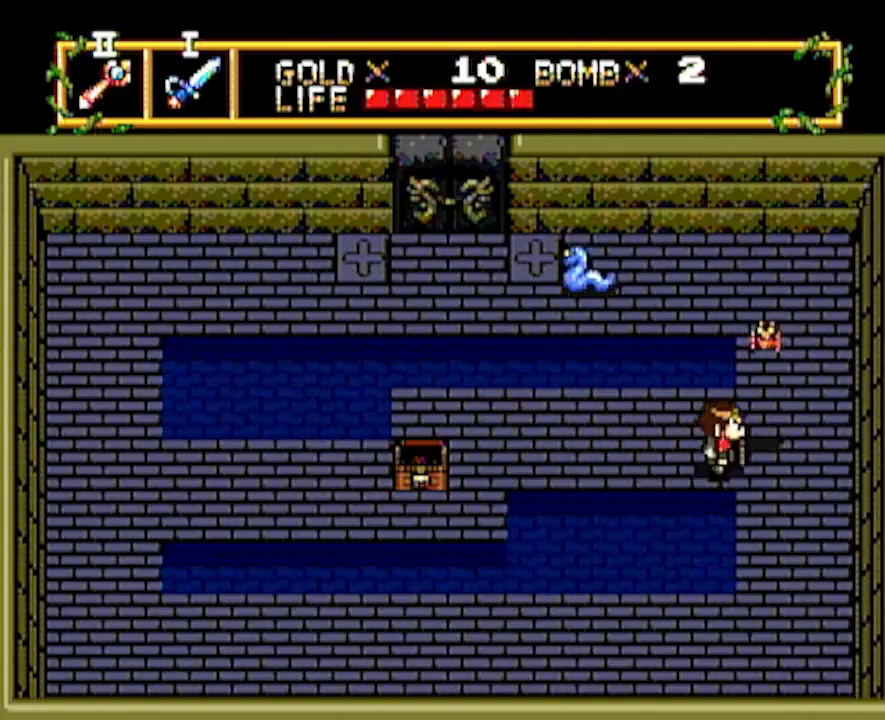
Gameplay with a controller; each line is a JSON object with the inputs held at the frame after it. "events" lists button and stick changes between this image and that frame as [ms after this image, input, new state], when the widget could be followed in between. Not read: L3 R3 other_buttons.
{"buttons": ["DPAD_UP"], "events": [[117, "DPAD_RIGHT", "up"], [117, "DPAD_UP", "down"], [183, "DPAD_UP", "up"], [267, "DPAD_UP", "down"]]}
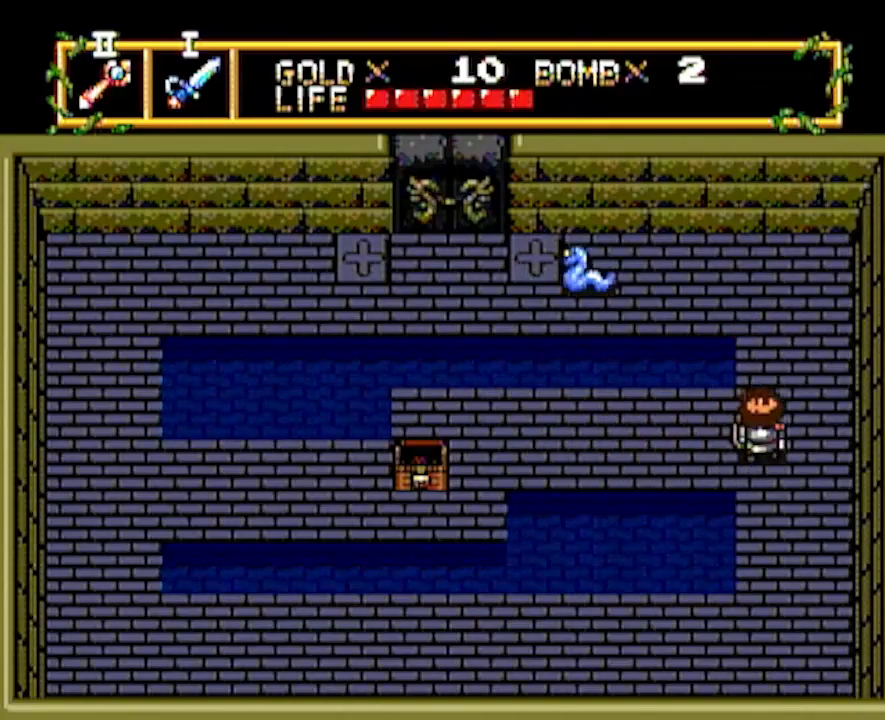
{"buttons": ["DPAD_UP"], "events": []}
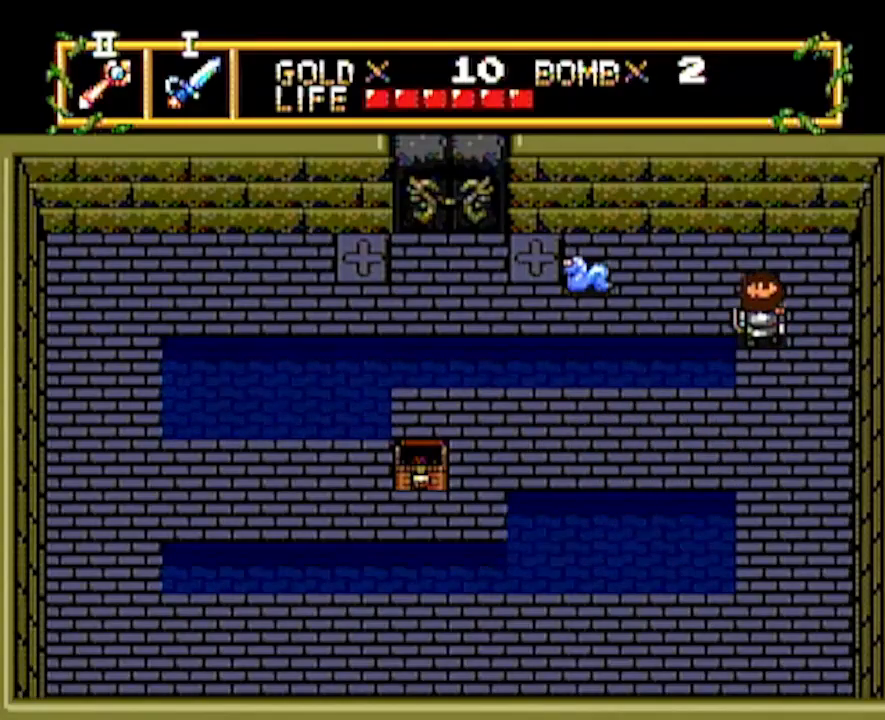
{"buttons": ["DPAD_LEFT"], "events": [[217, "DPAD_LEFT", "down"], [217, "DPAD_UP", "up"]]}
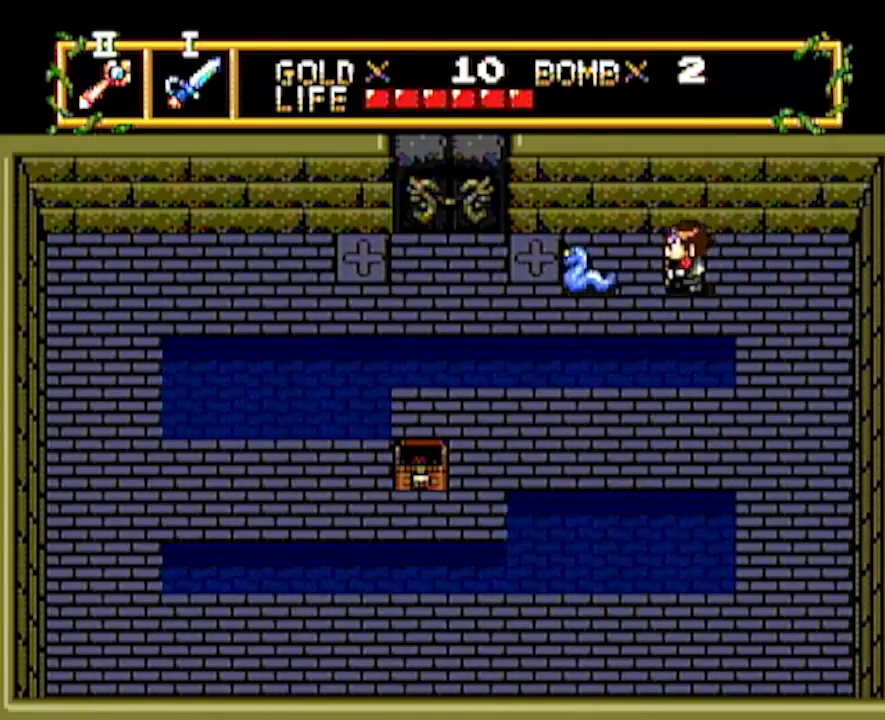
{"buttons": ["DPAD_LEFT"], "events": []}
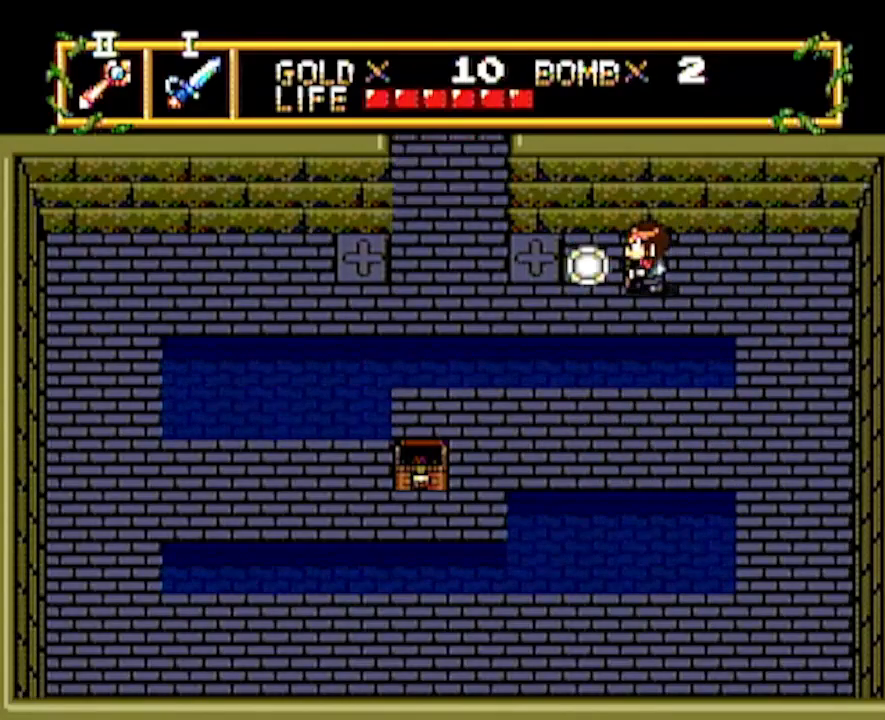
{"buttons": ["DPAD_LEFT"], "events": []}
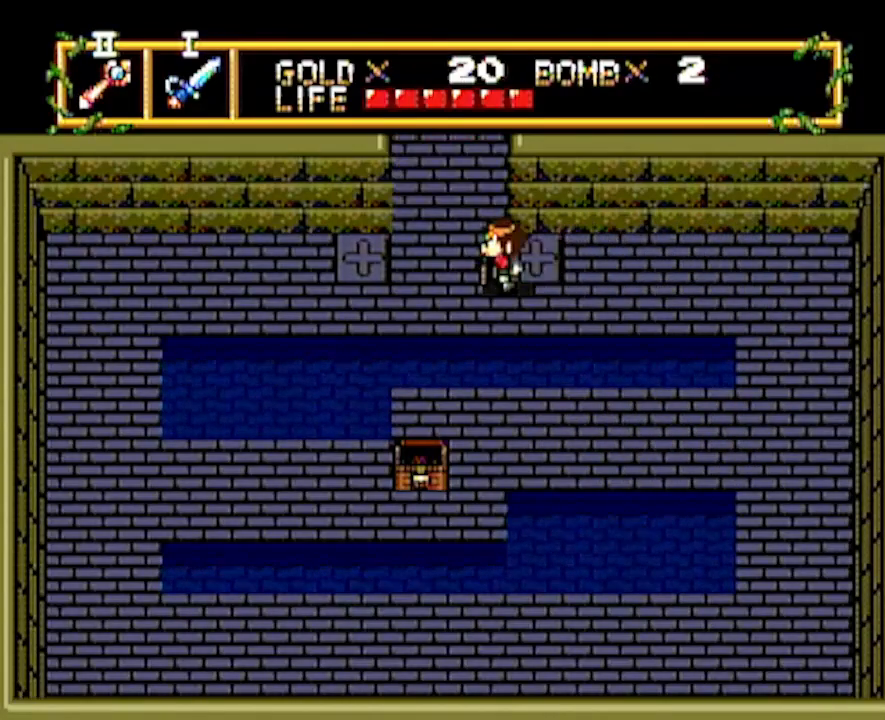
{"buttons": ["DPAD_UP"], "events": [[283, "DPAD_LEFT", "up"], [283, "DPAD_UP", "down"]]}
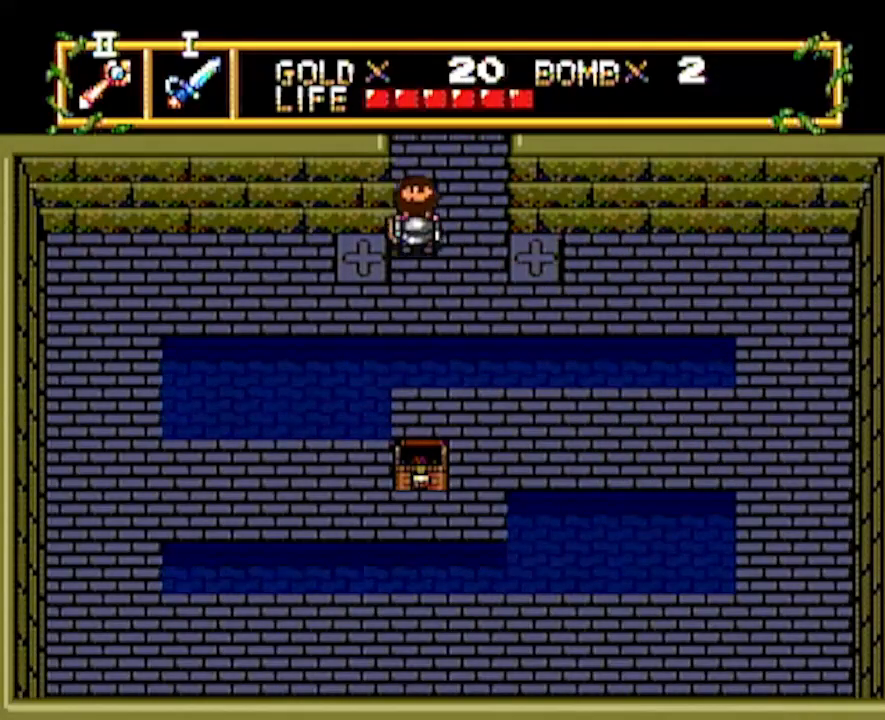
{"buttons": ["DPAD_UP"], "events": []}
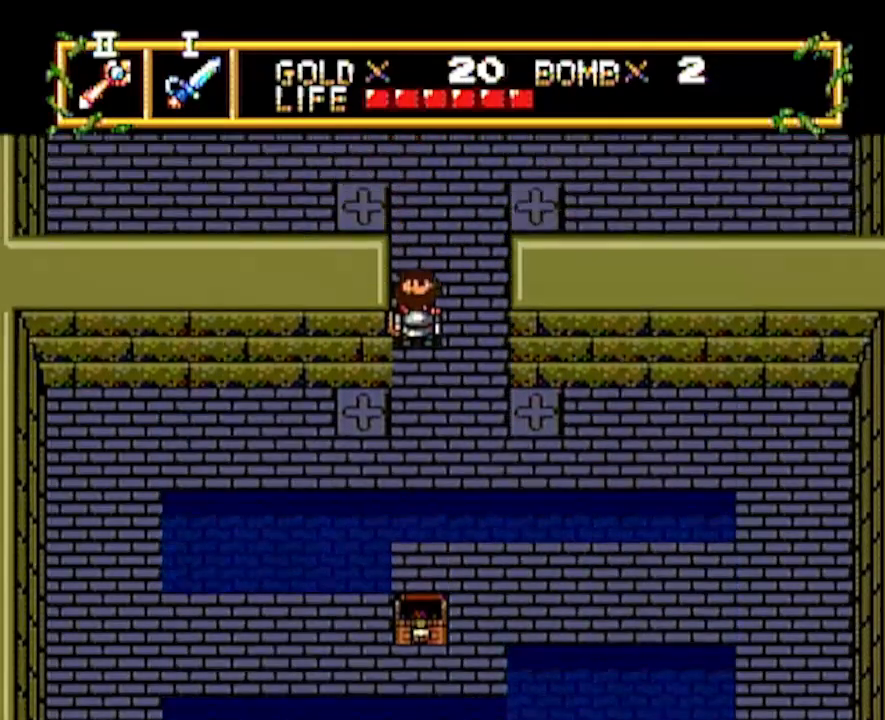
{"buttons": ["DPAD_UP"], "events": []}
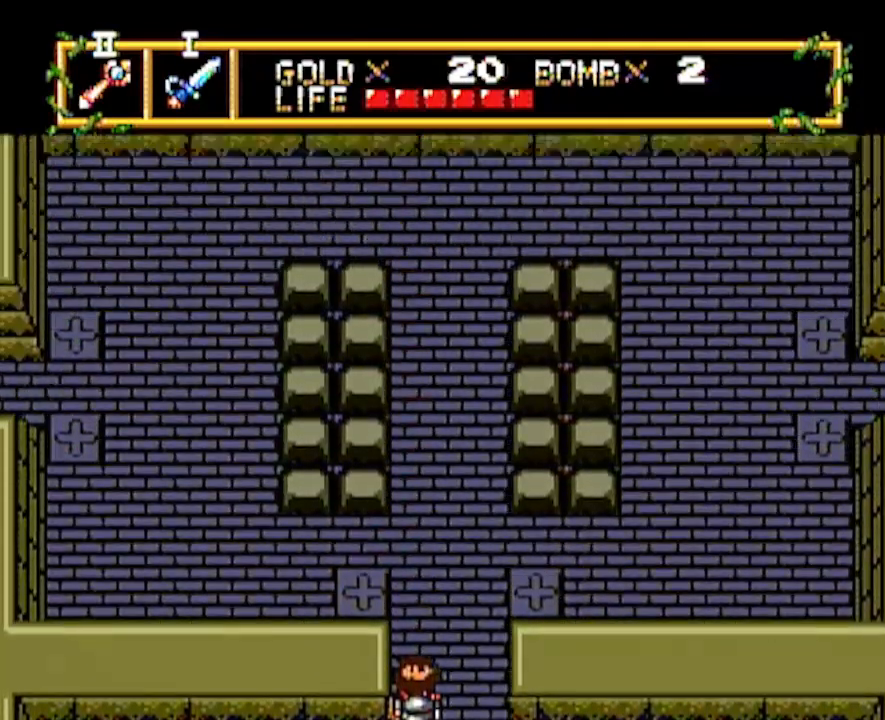
{"buttons": ["DPAD_UP"], "events": []}
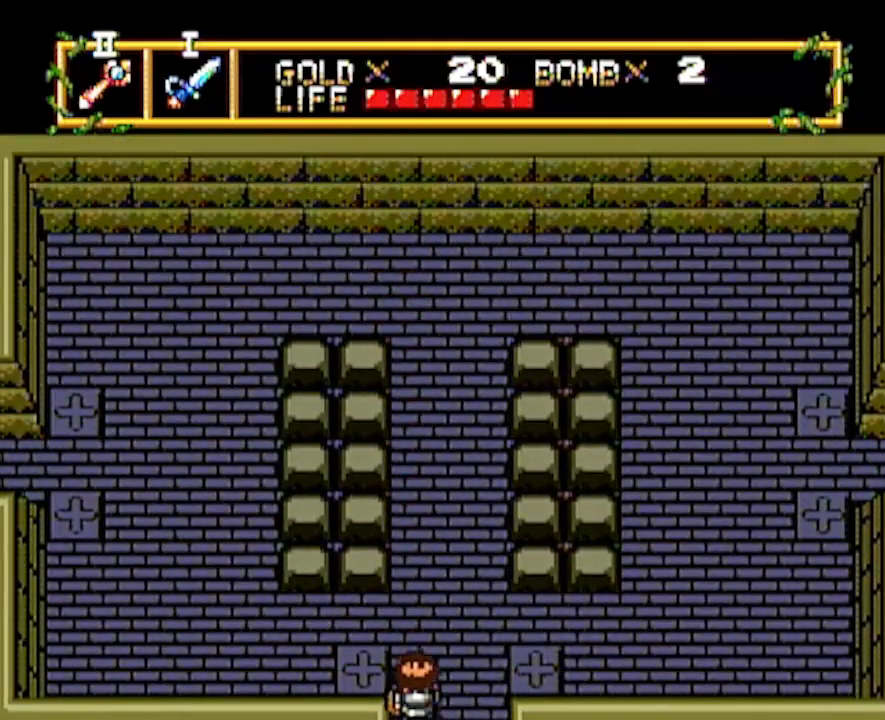
{"buttons": ["DPAD_LEFT"], "events": [[233, "DPAD_LEFT", "down"], [233, "DPAD_UP", "up"]]}
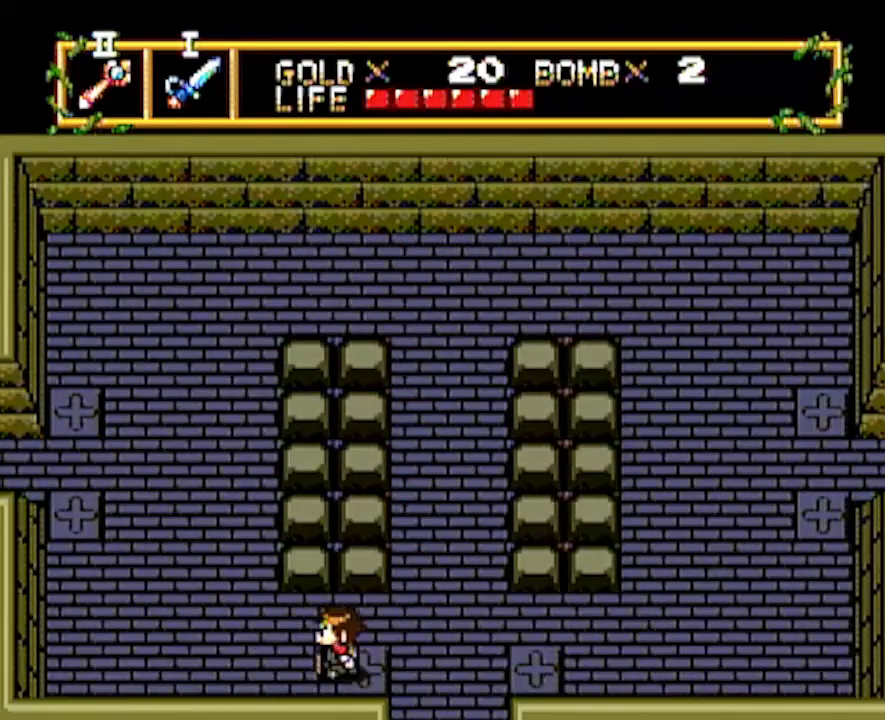
{"buttons": ["DPAD_LEFT"], "events": []}
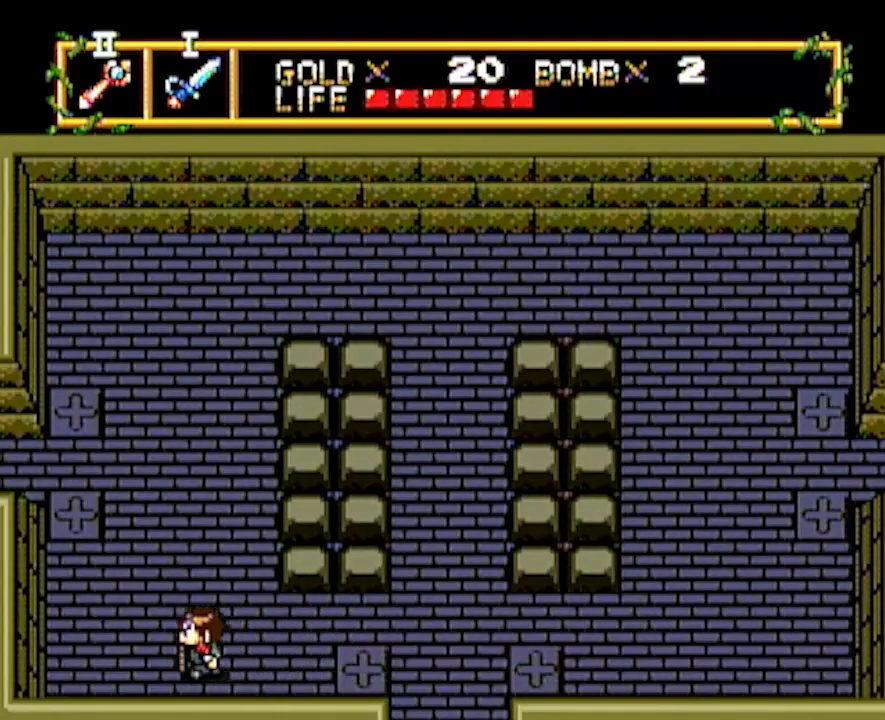
{"buttons": ["DPAD_UP"], "events": [[467, "DPAD_LEFT", "up"], [467, "DPAD_UP", "down"]]}
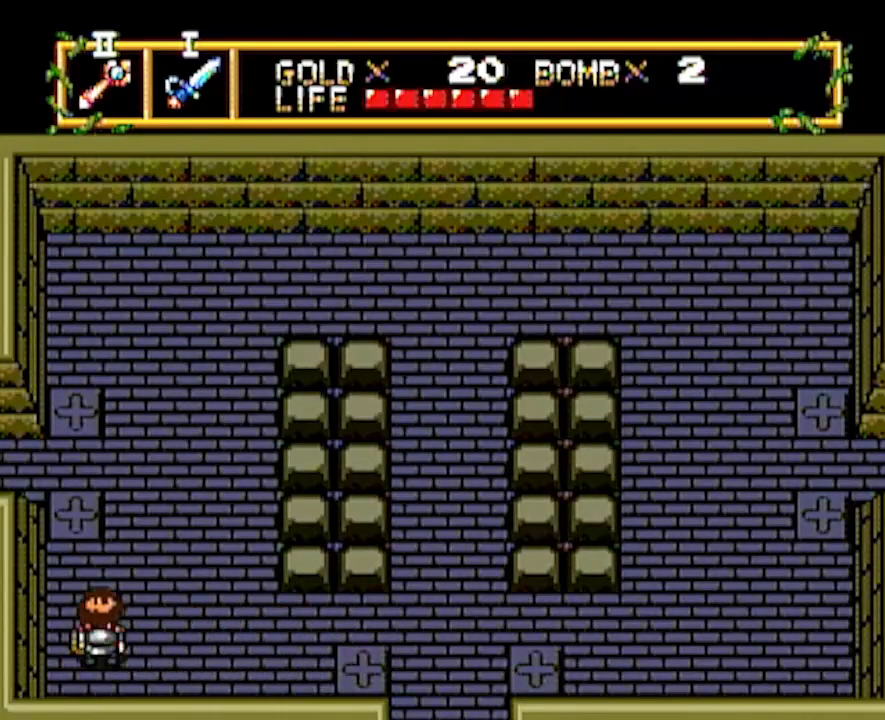
{"buttons": ["DPAD_UP"], "events": []}
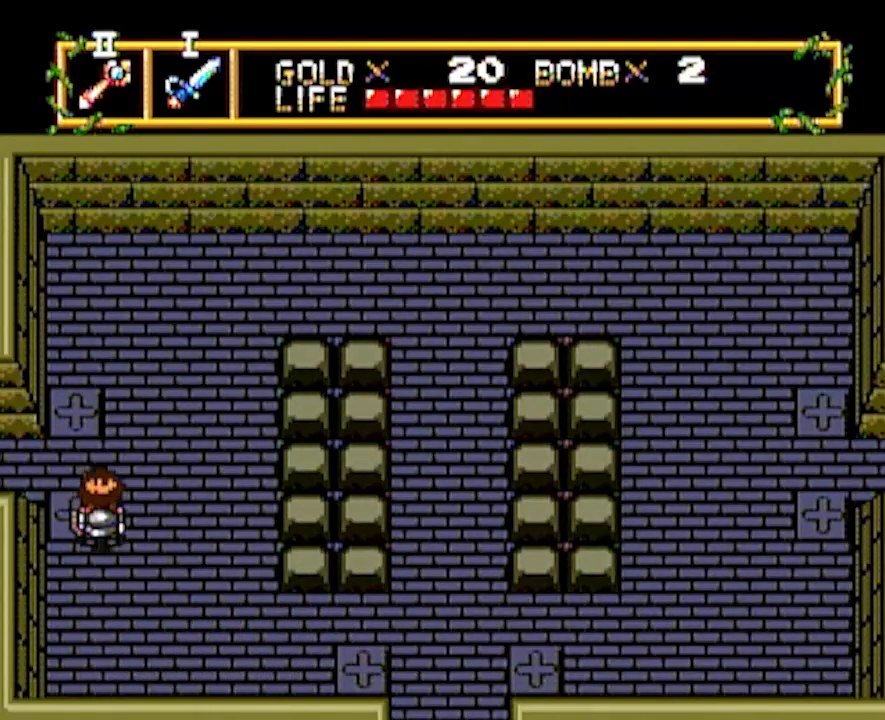
{"buttons": ["DPAD_LEFT"], "events": [[317, "DPAD_LEFT", "down"], [317, "DPAD_UP", "up"]]}
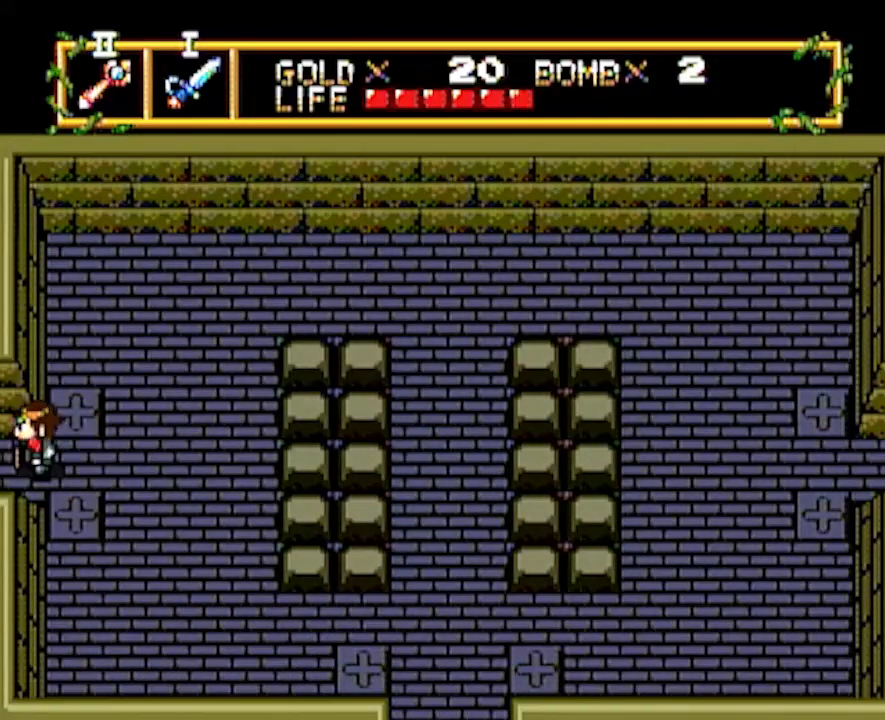
{"buttons": [], "events": [[433, "DPAD_LEFT", "up"]]}
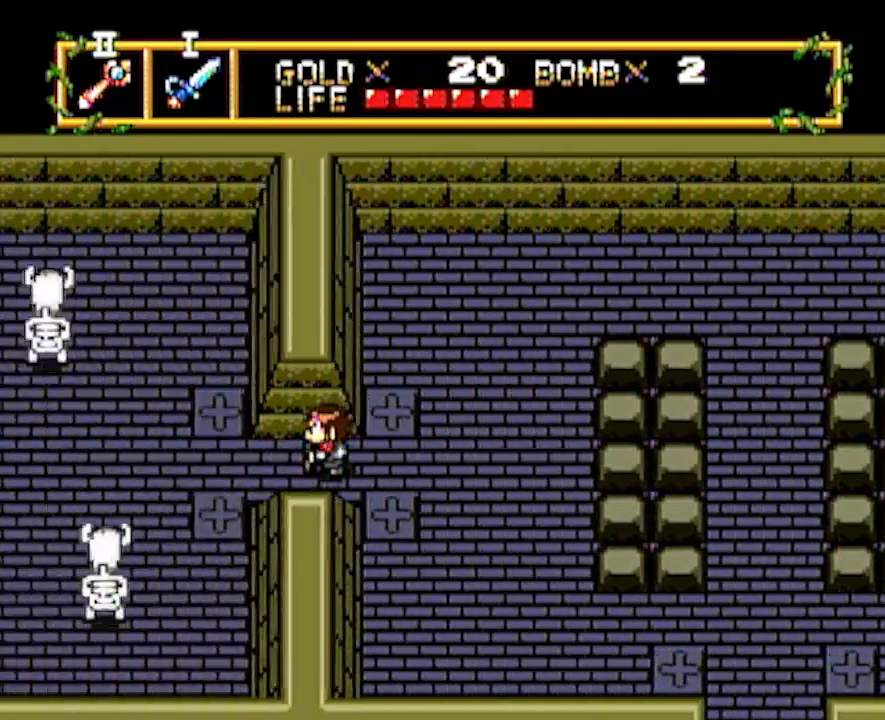
{"buttons": ["DPAD_LEFT"], "events": [[300, "DPAD_LEFT", "down"]]}
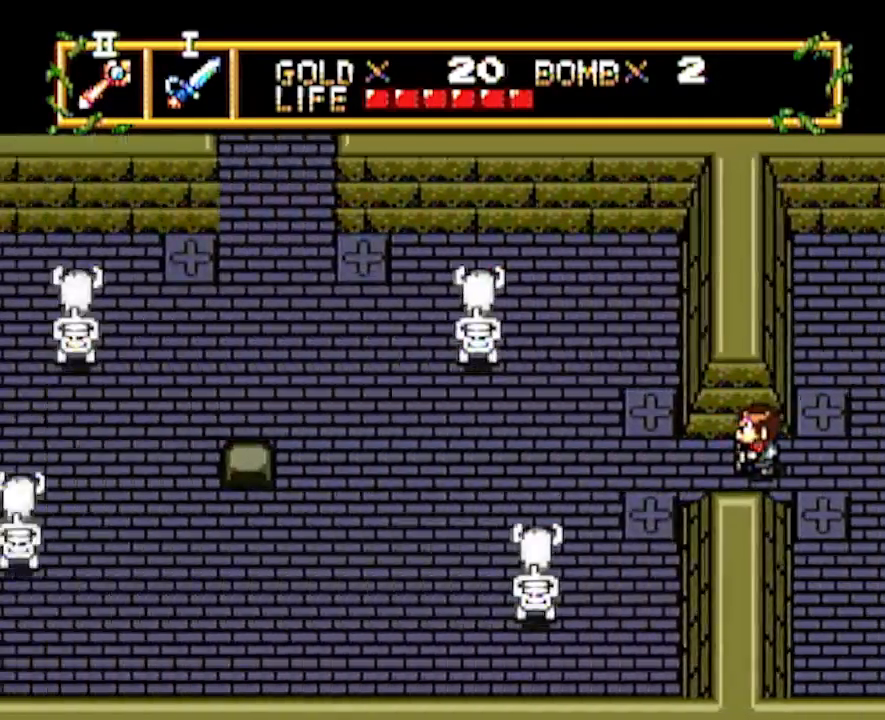
{"buttons": ["DPAD_LEFT"], "events": []}
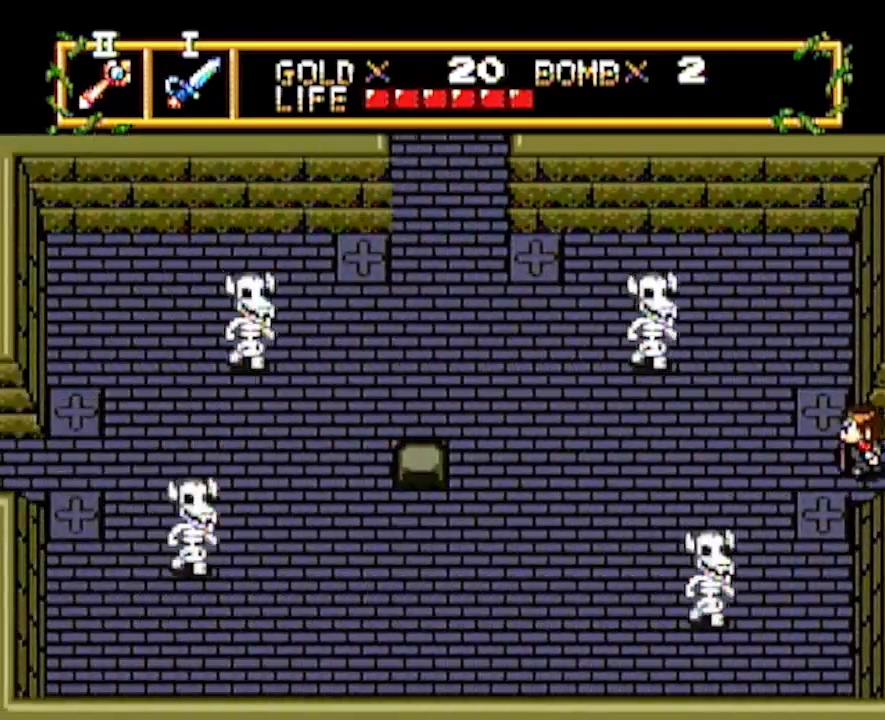
{"buttons": ["DPAD_DOWN"], "events": [[350, "DPAD_DOWN", "down"], [350, "DPAD_LEFT", "up"]]}
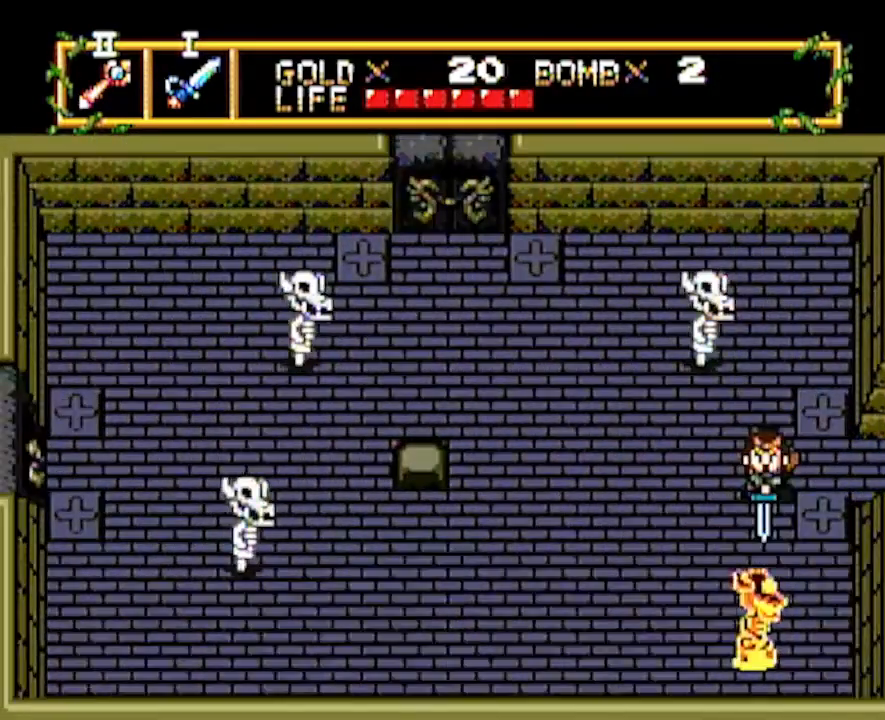
{"buttons": ["DPAD_RIGHT"], "events": [[33, "DPAD_DOWN", "up"], [33, "DPAD_RIGHT", "down"], [300, "DPAD_RIGHT", "up"], [433, "DPAD_RIGHT", "down"]]}
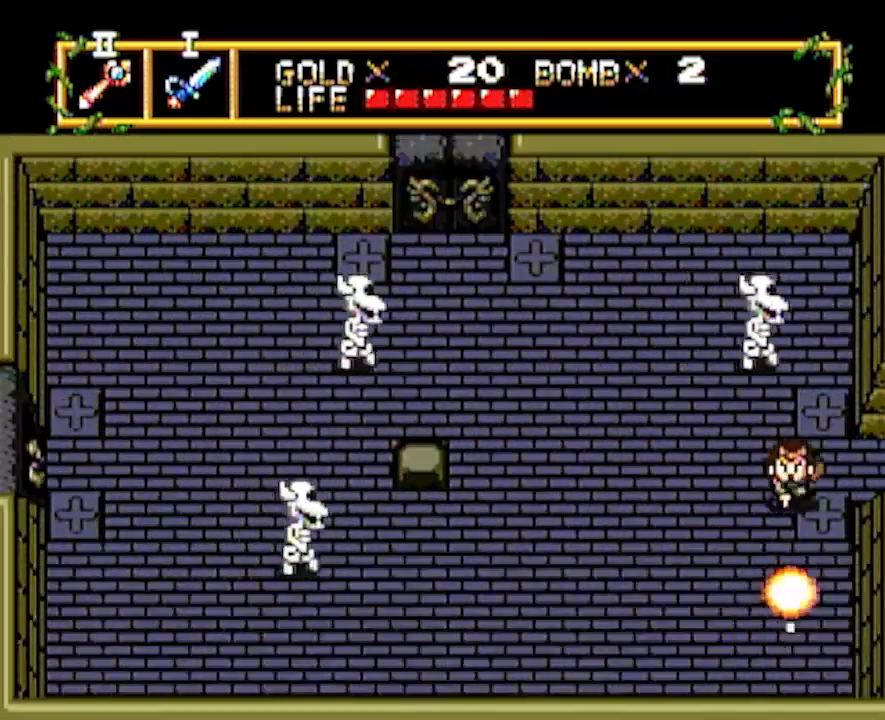
{"buttons": [], "events": [[217, "DPAD_UP", "down"], [250, "DPAD_RIGHT", "up"], [417, "DPAD_UP", "up"]]}
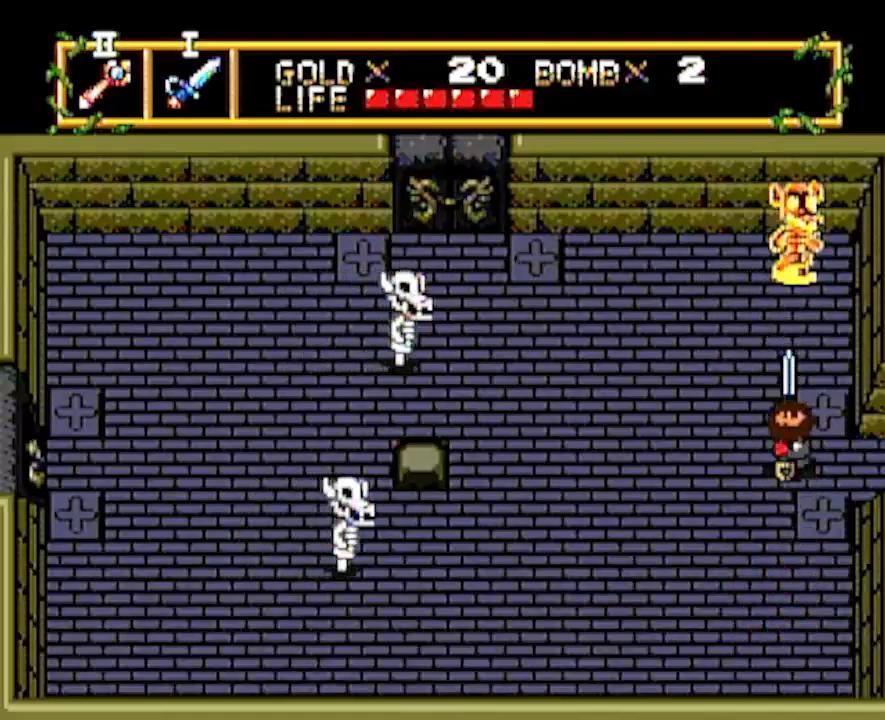
{"buttons": ["DPAD_DOWN"], "events": [[50, "DPAD_UP", "down"], [217, "DPAD_UP", "up"], [333, "DPAD_DOWN", "down"]]}
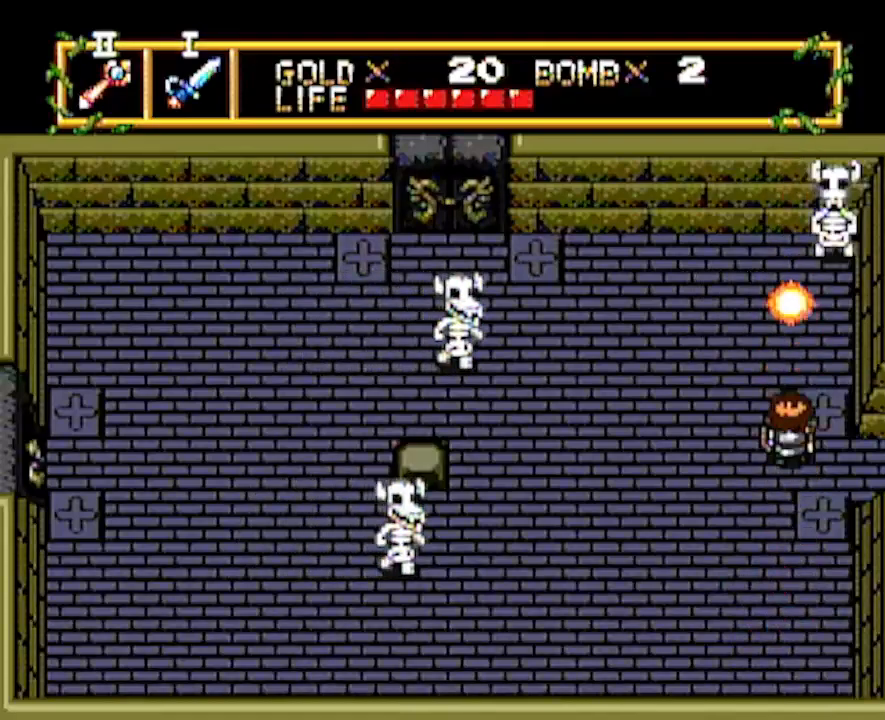
{"buttons": ["DPAD_LEFT"], "events": [[83, "DPAD_DOWN", "up"], [83, "DPAD_LEFT", "down"]]}
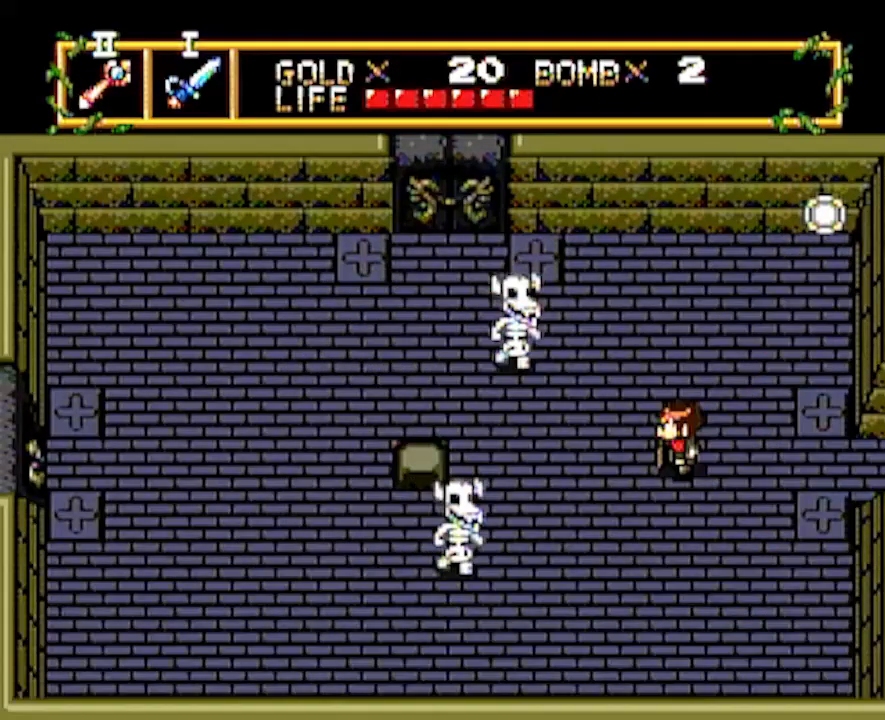
{"buttons": [], "events": [[350, "DPAD_LEFT", "up"], [350, "DPAD_UP", "down"], [417, "DPAD_UP", "up"]]}
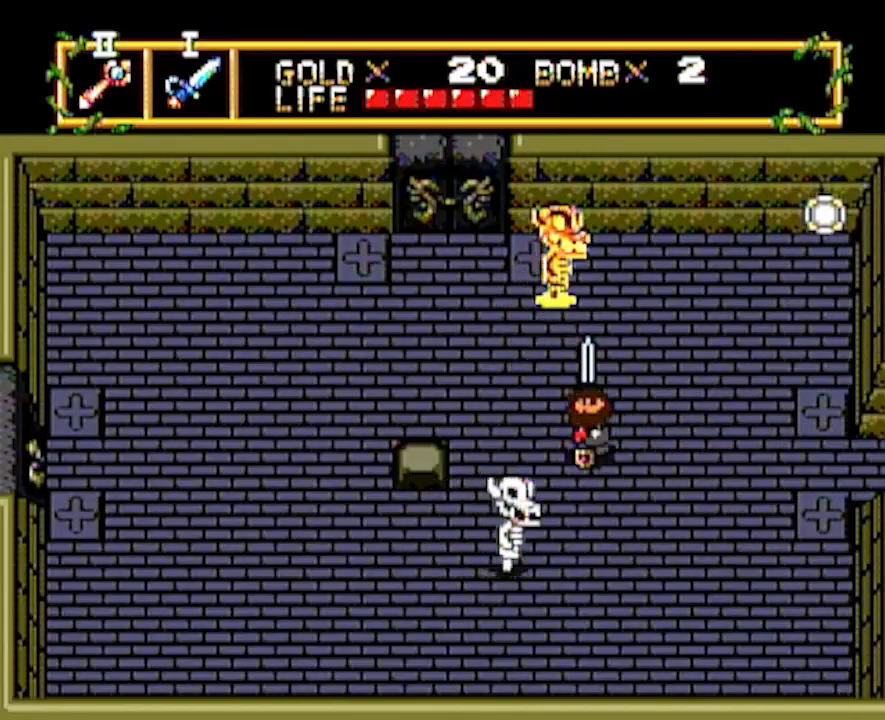
{"buttons": [], "events": [[133, "DPAD_UP", "down"], [350, "DPAD_UP", "up"]]}
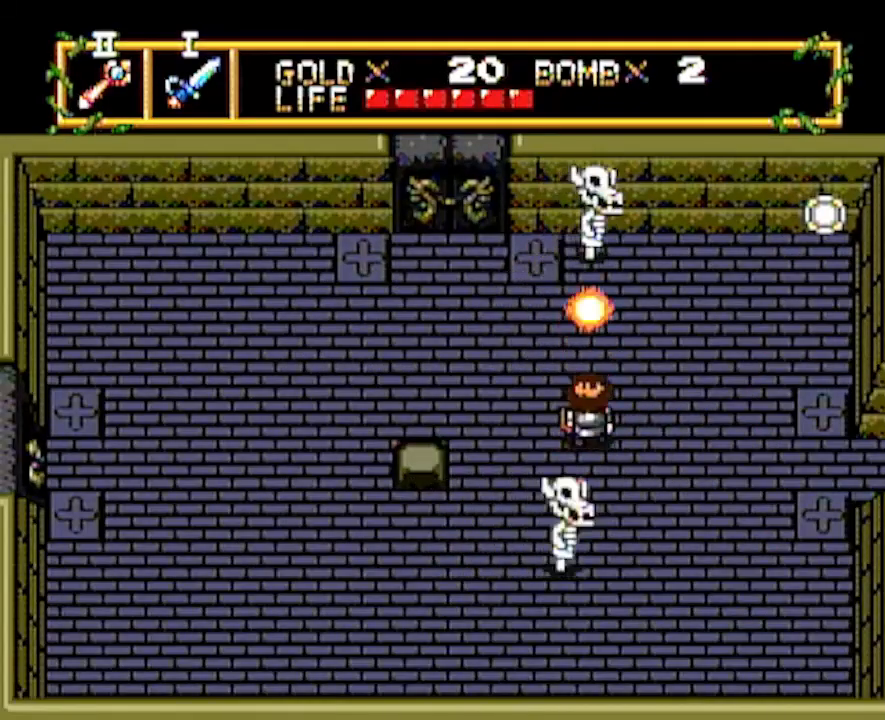
{"buttons": ["DPAD_RIGHT"], "events": [[133, "DPAD_DOWN", "down"], [267, "DPAD_DOWN", "up"], [450, "DPAD_RIGHT", "down"]]}
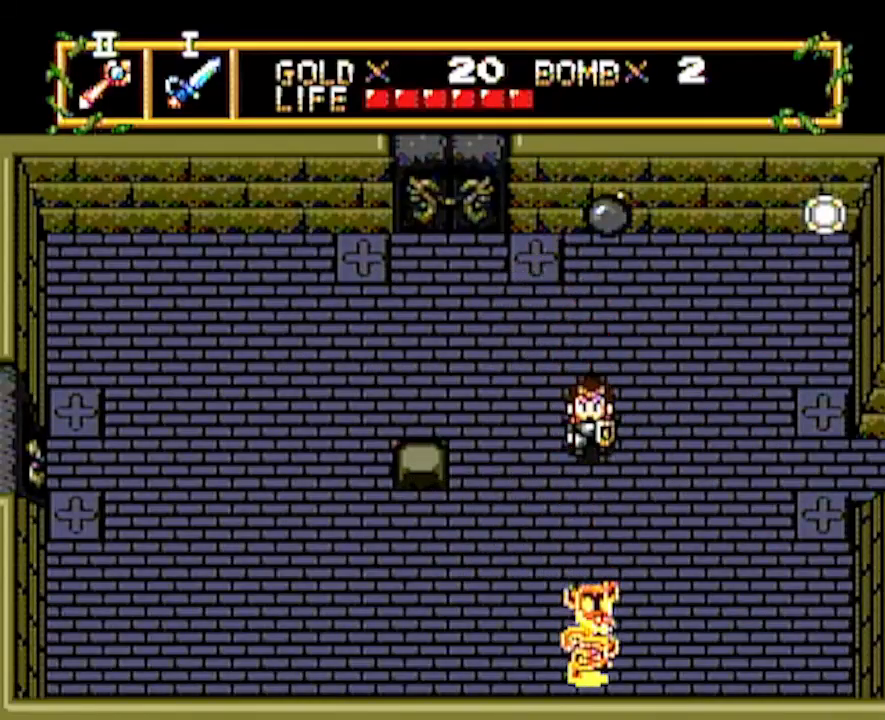
{"buttons": ["DPAD_LEFT"], "events": [[100, "DPAD_RIGHT", "up"], [167, "DPAD_LEFT", "down"]]}
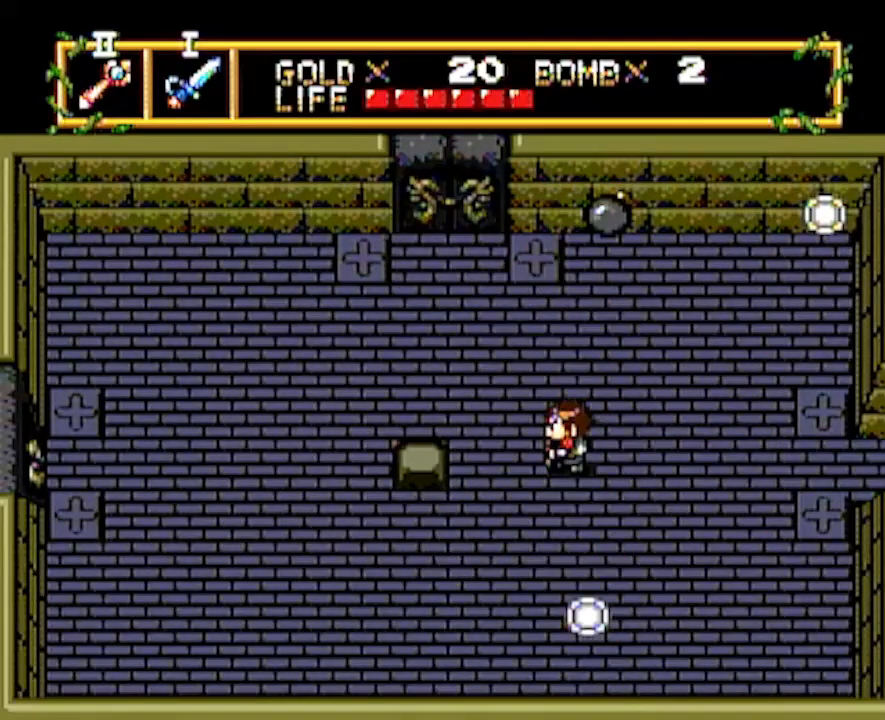
{"buttons": ["DPAD_LEFT"], "events": []}
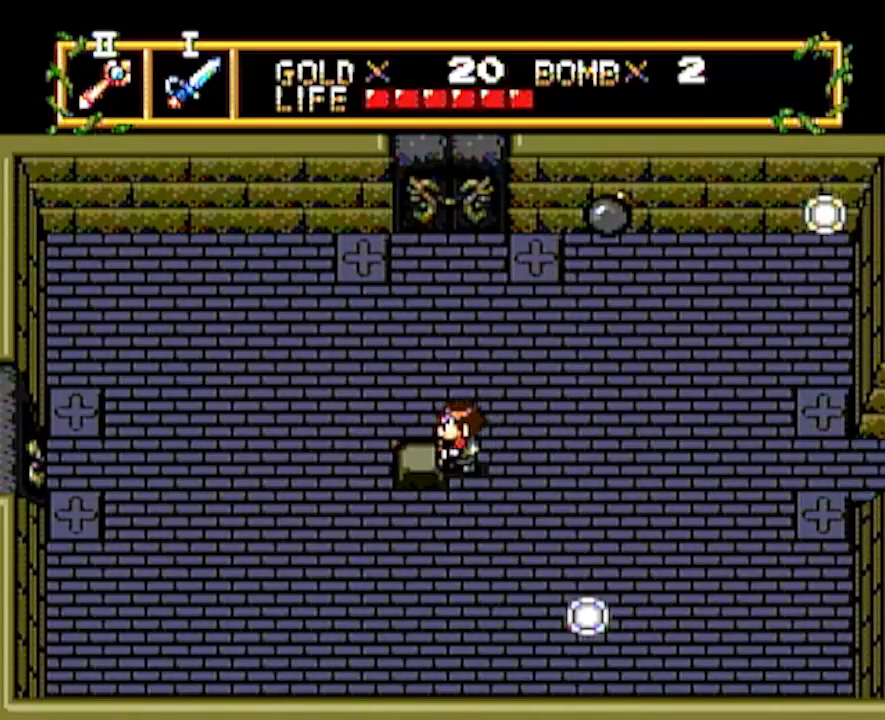
{"buttons": ["DPAD_LEFT"], "events": []}
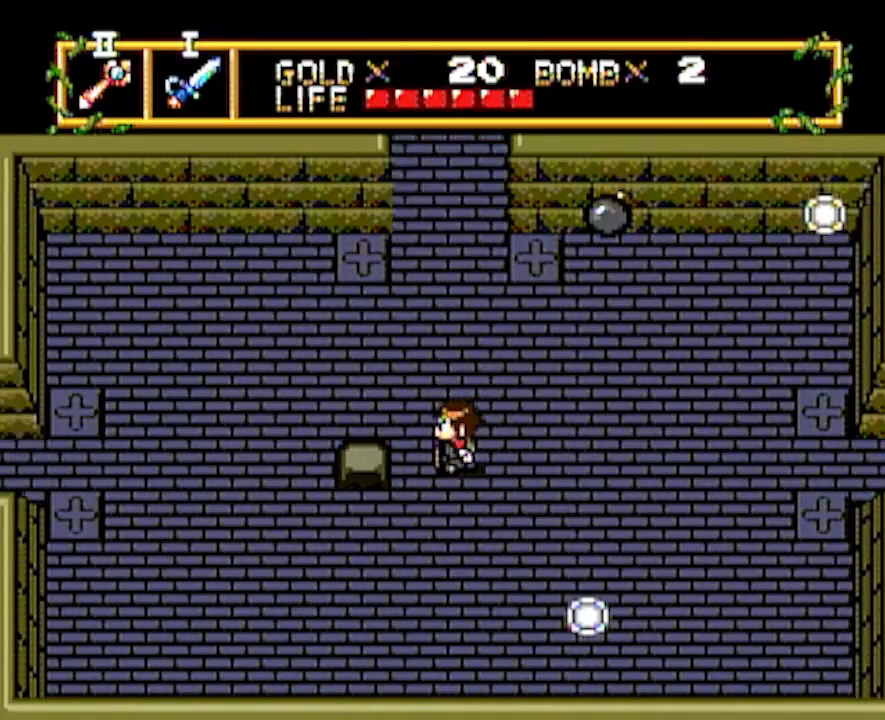
{"buttons": ["DPAD_LEFT"], "events": [[50, "DPAD_DOWN", "down"], [50, "DPAD_LEFT", "up"], [217, "DPAD_DOWN", "up"], [217, "DPAD_LEFT", "down"]]}
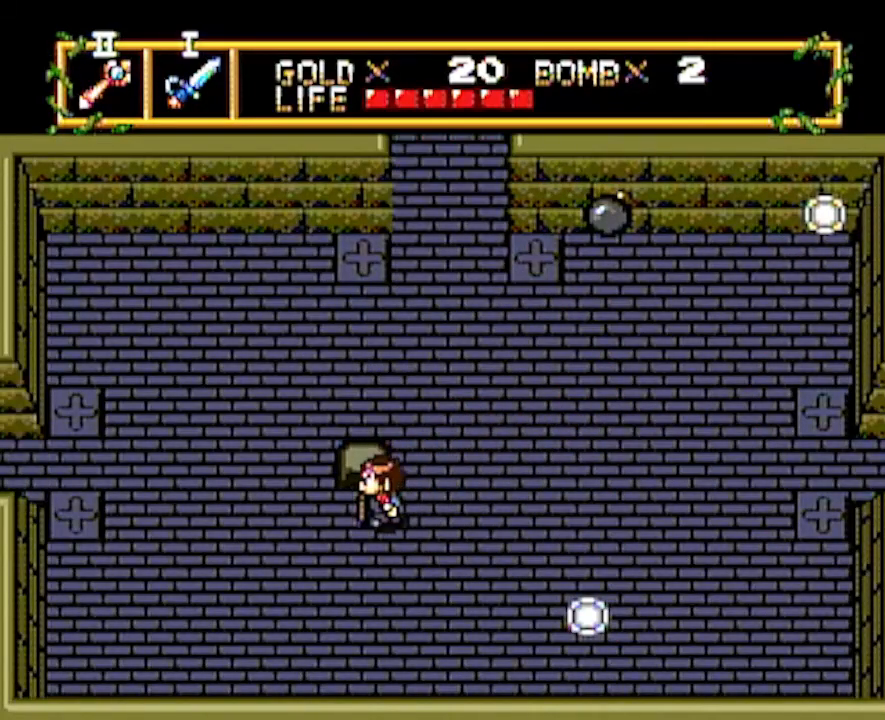
{"buttons": ["DPAD_LEFT"], "events": []}